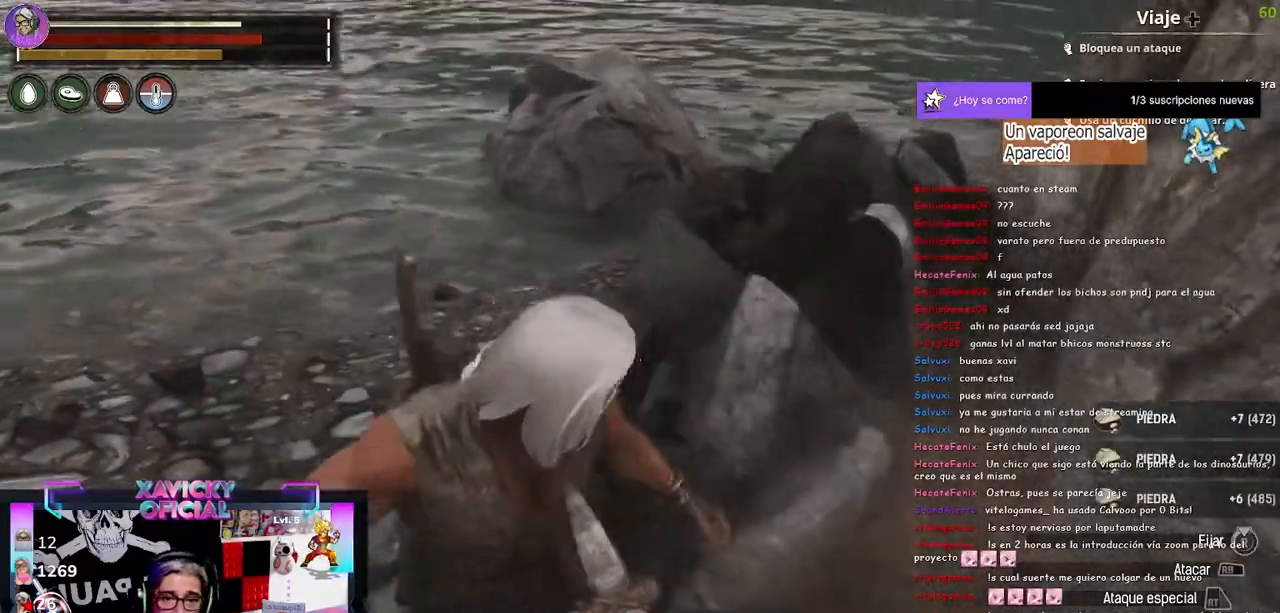
Gameplay with a controller (Xbox layout); each line is a JSON object with the inputs held at the frame after it. "events" lists button and stick changes between this image and that frame as [ms after this image, input, new state], when the widget could be followed in between.
{"buttons": [], "left_stick": "up", "right_stick": "up-left", "events": []}
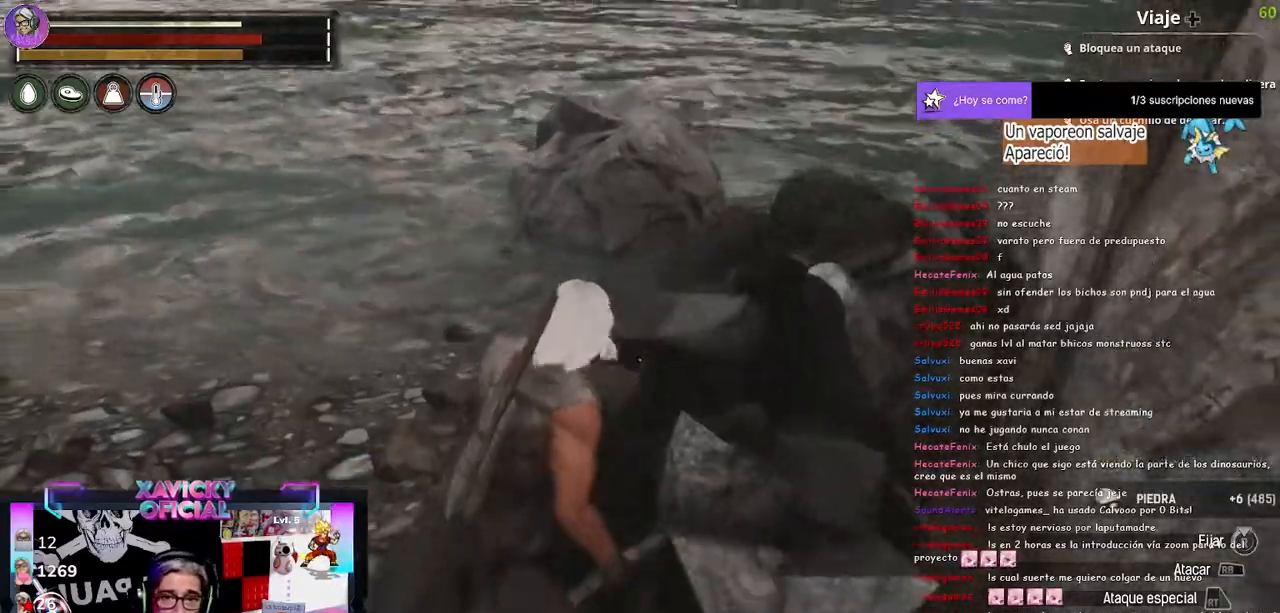
{"buttons": [], "left_stick": "up", "right_stick": "left", "events": [[400, "right_stick", "left"]]}
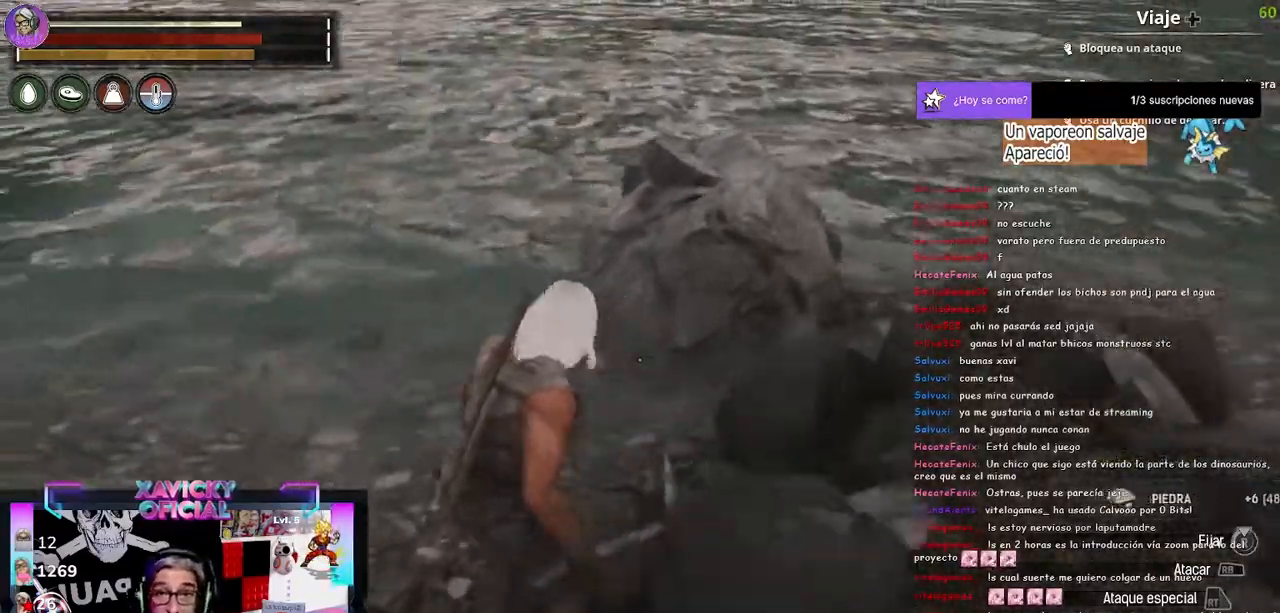
{"buttons": [], "left_stick": "up-right", "right_stick": "left", "events": [[200, "left_stick", "up-right"]]}
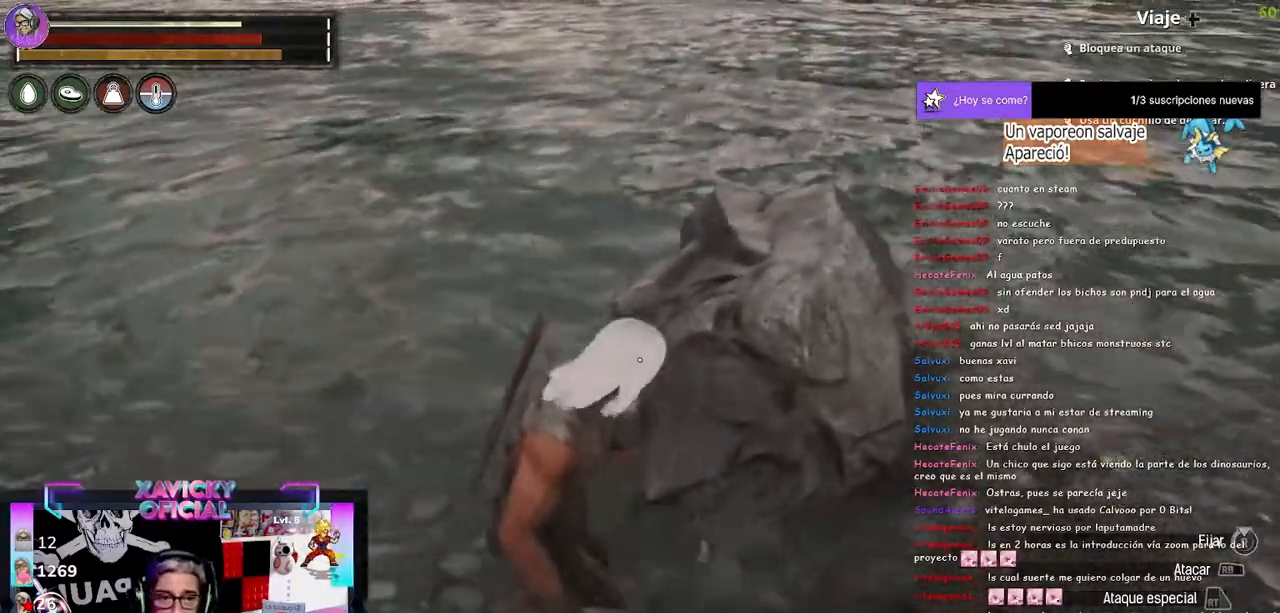
{"buttons": ["R2"], "left_stick": "up", "right_stick": "left", "events": [[433, "R2", "down"], [433, "left_stick", "up"]]}
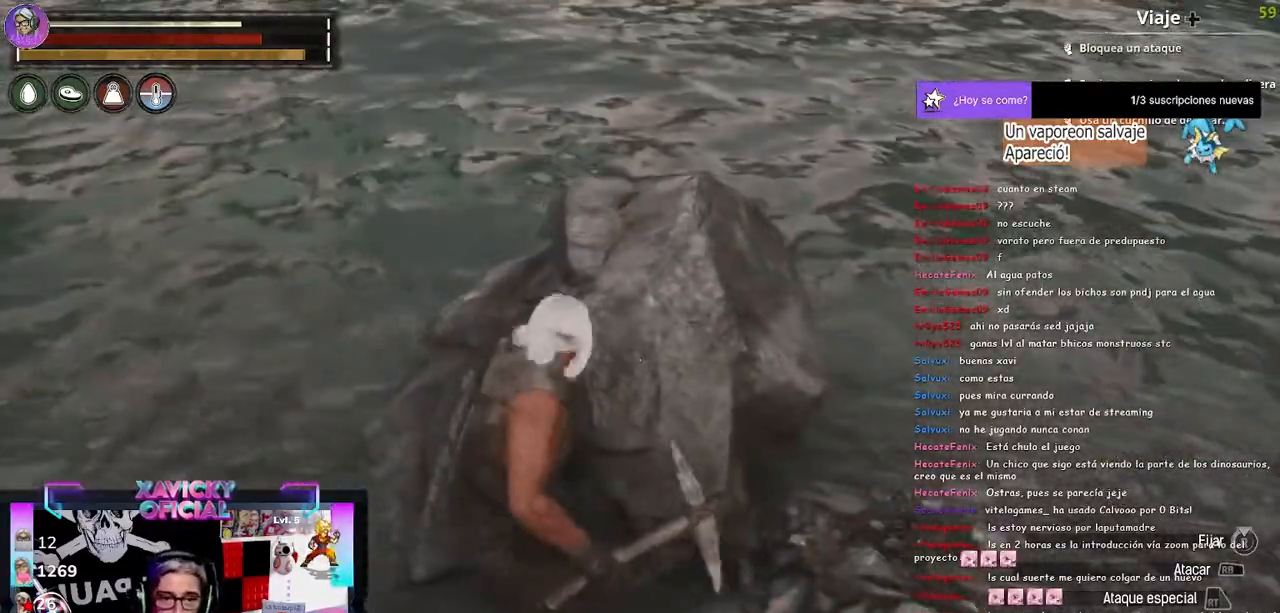
{"buttons": ["R2"], "left_stick": "center", "right_stick": "up-left", "events": [[167, "left_stick", "center"], [333, "right_stick", "up-left"]]}
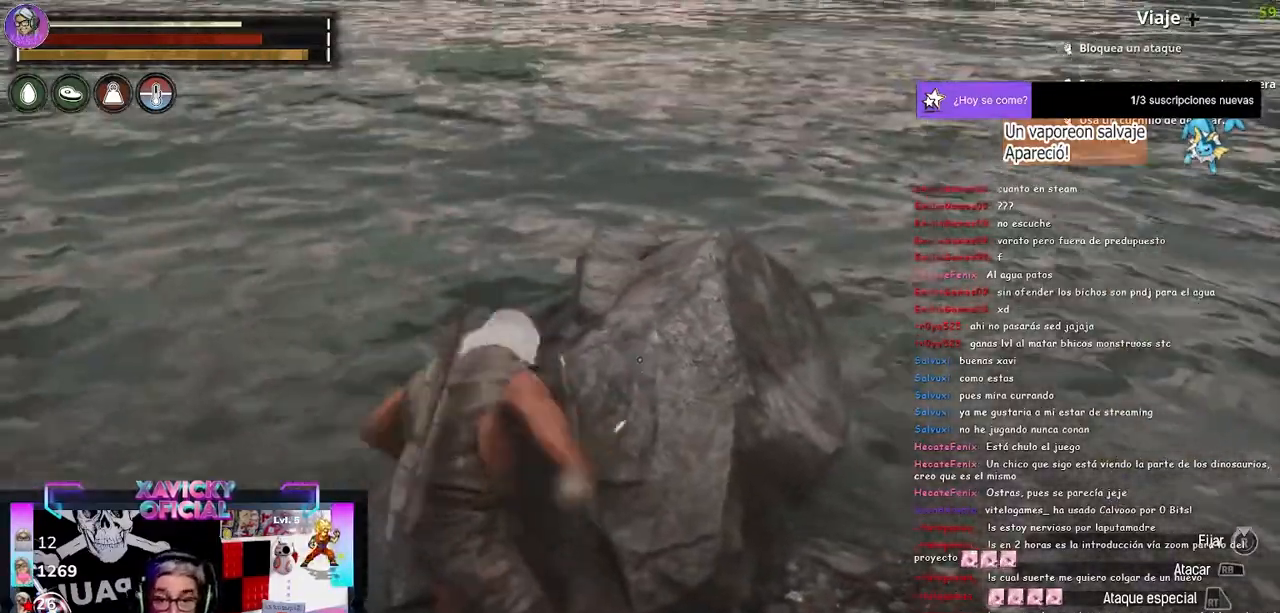
{"buttons": ["R2"], "left_stick": "center", "right_stick": "center", "events": [[67, "right_stick", "center"]]}
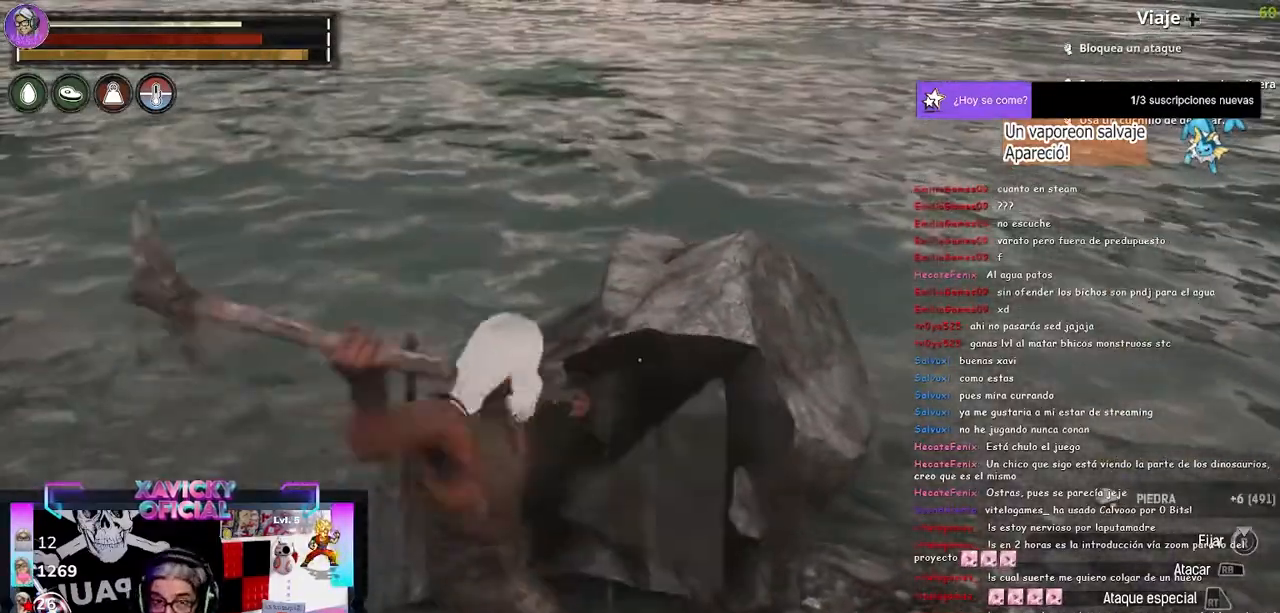
{"buttons": ["R2"], "left_stick": "center", "right_stick": "center", "events": []}
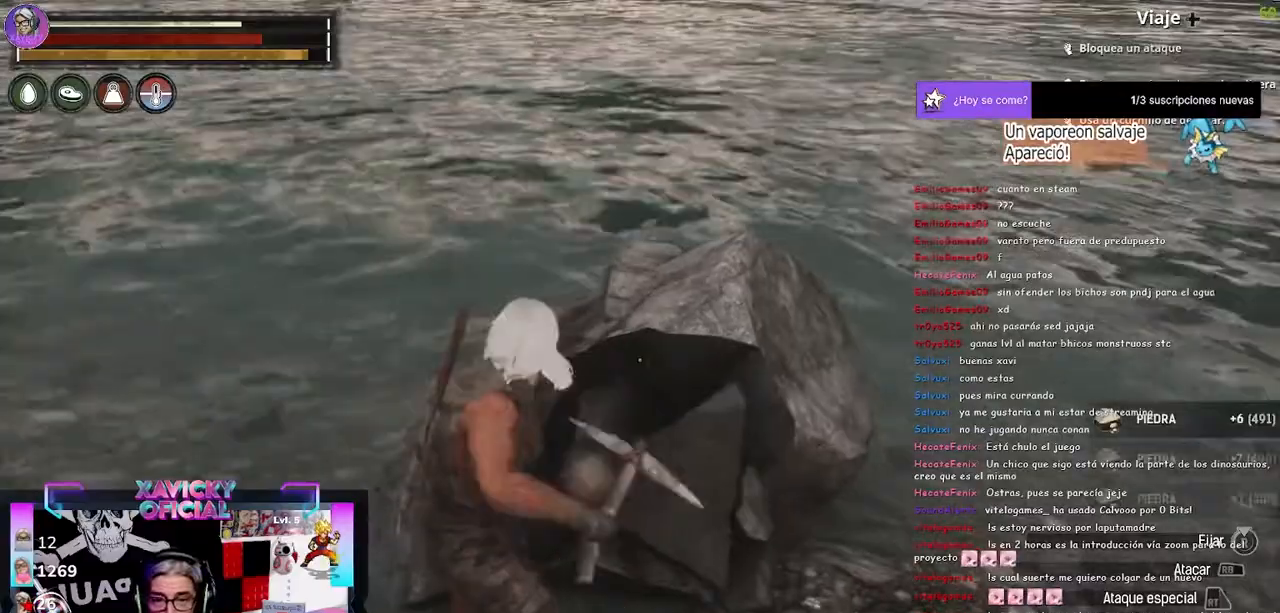
{"buttons": ["R2"], "left_stick": "center", "right_stick": "center", "events": []}
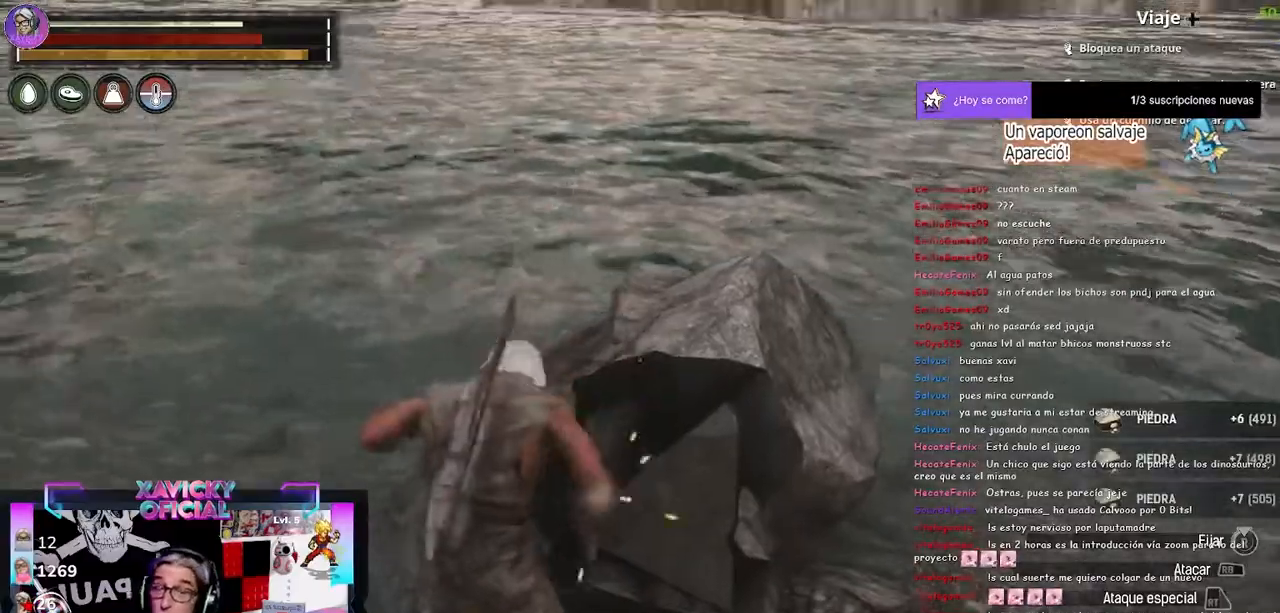
{"buttons": ["R2"], "left_stick": "center", "right_stick": "center", "events": []}
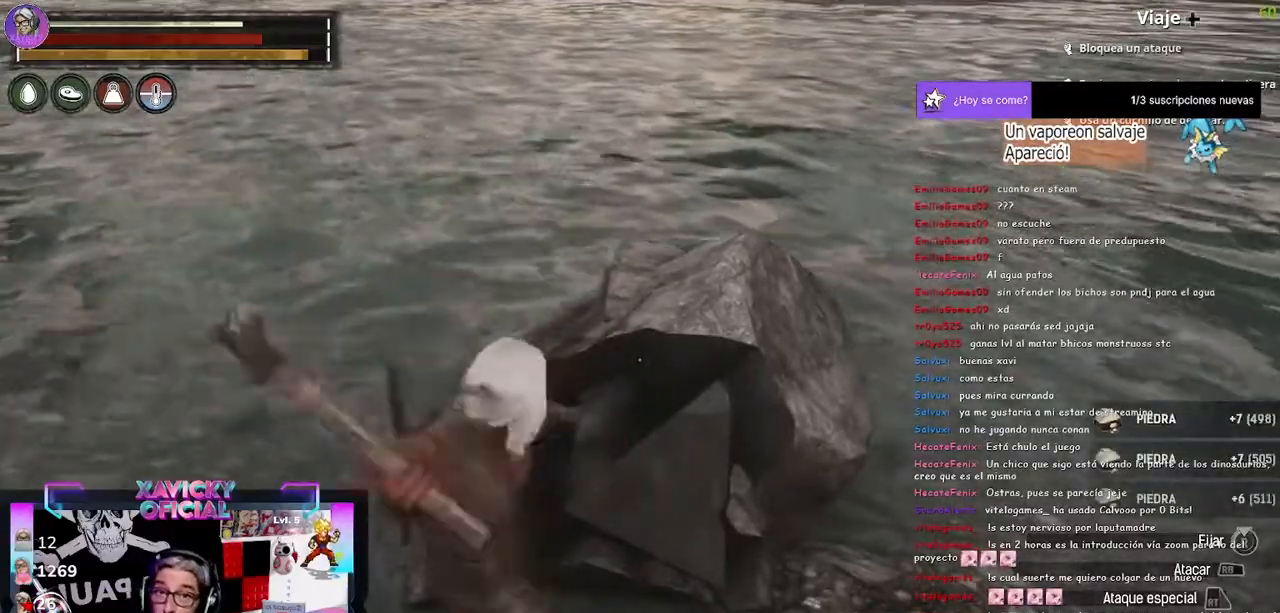
{"buttons": ["R2"], "left_stick": "center", "right_stick": "left", "events": [[467, "right_stick", "left"]]}
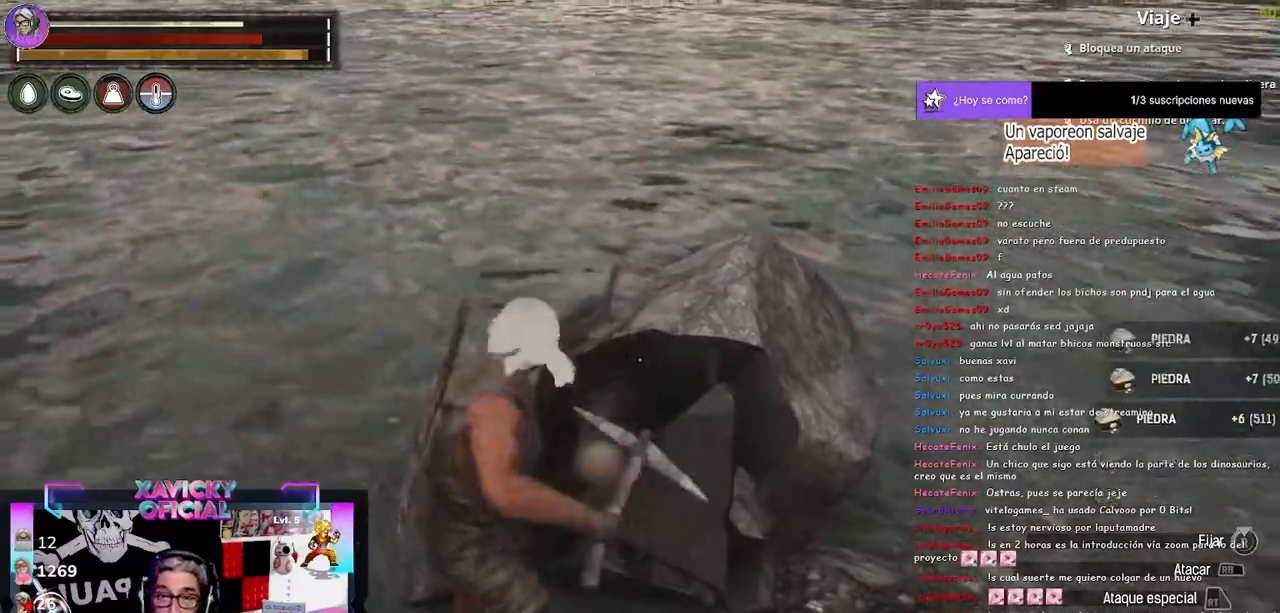
{"buttons": ["R2"], "left_stick": "center", "right_stick": "up-left", "events": [[500, "right_stick", "up-left"]]}
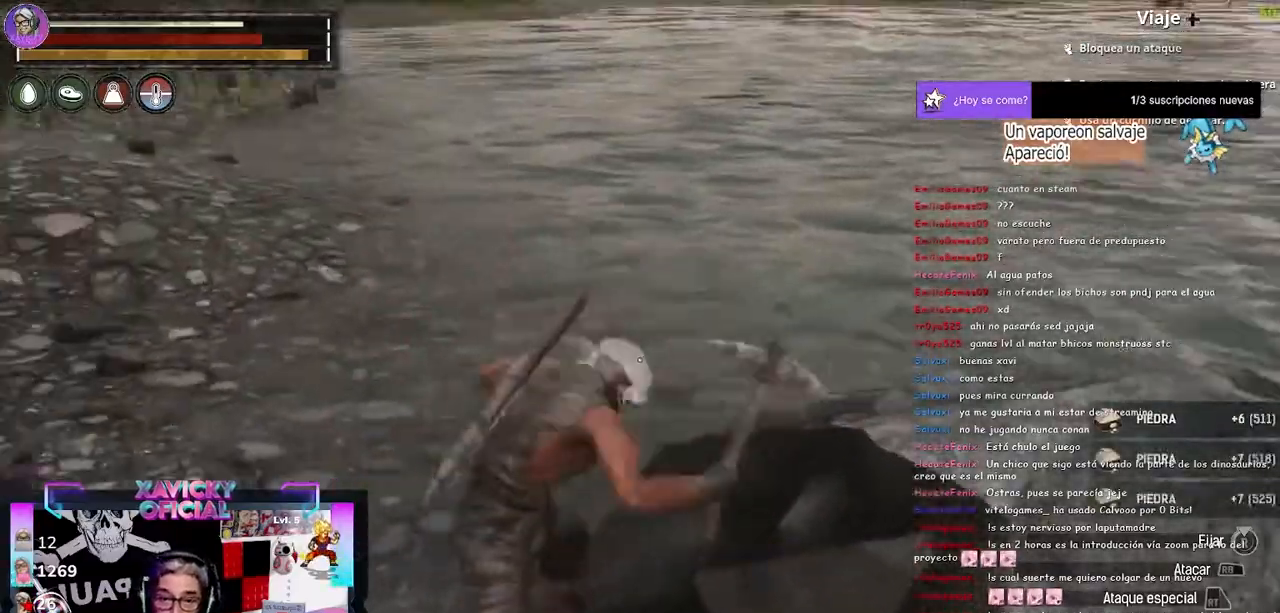
{"buttons": ["R2"], "left_stick": "center", "right_stick": "center", "events": [[300, "right_stick", "center"]]}
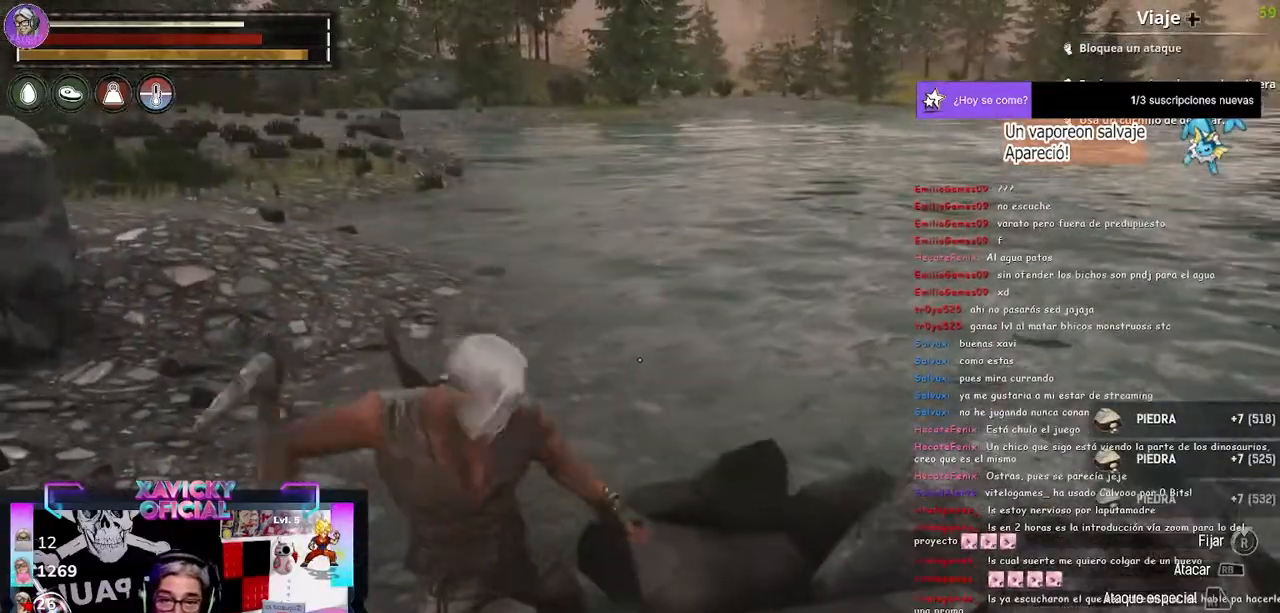
{"buttons": [], "left_stick": "right", "right_stick": "right", "events": [[100, "right_stick", "left"], [333, "R2", "up"], [367, "left_stick", "right"], [467, "right_stick", "right"]]}
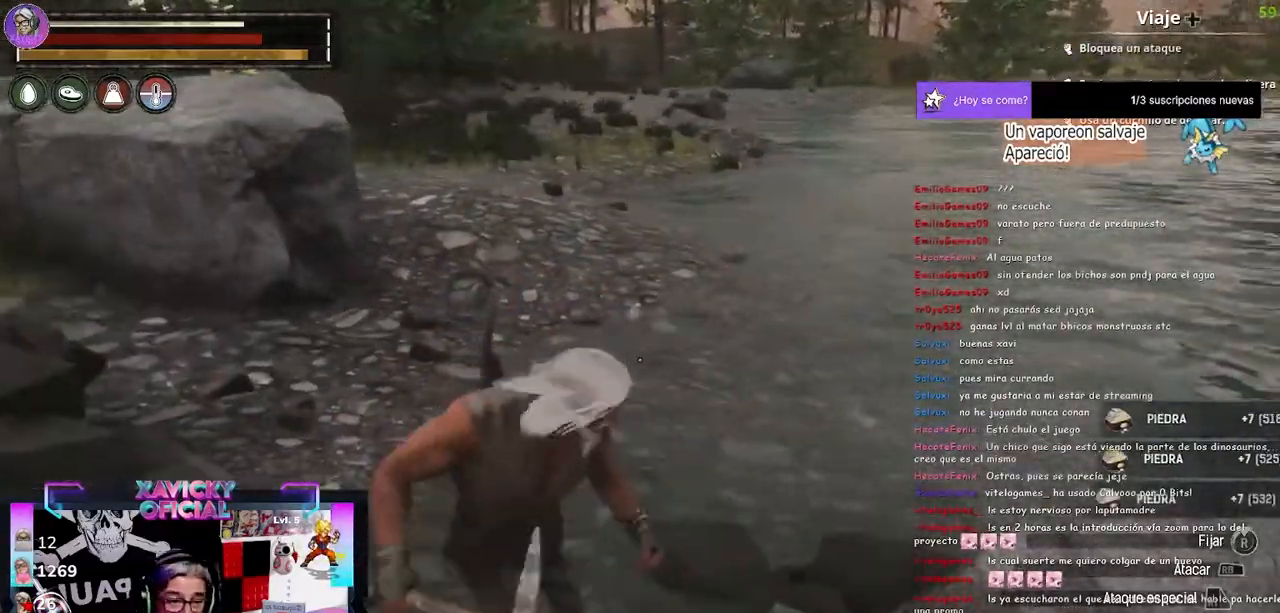
{"buttons": ["R2"], "left_stick": "center", "right_stick": "center", "events": [[167, "left_stick", "up-right"], [233, "R2", "down"], [300, "right_stick", "center"], [333, "left_stick", "up"], [500, "left_stick", "center"]]}
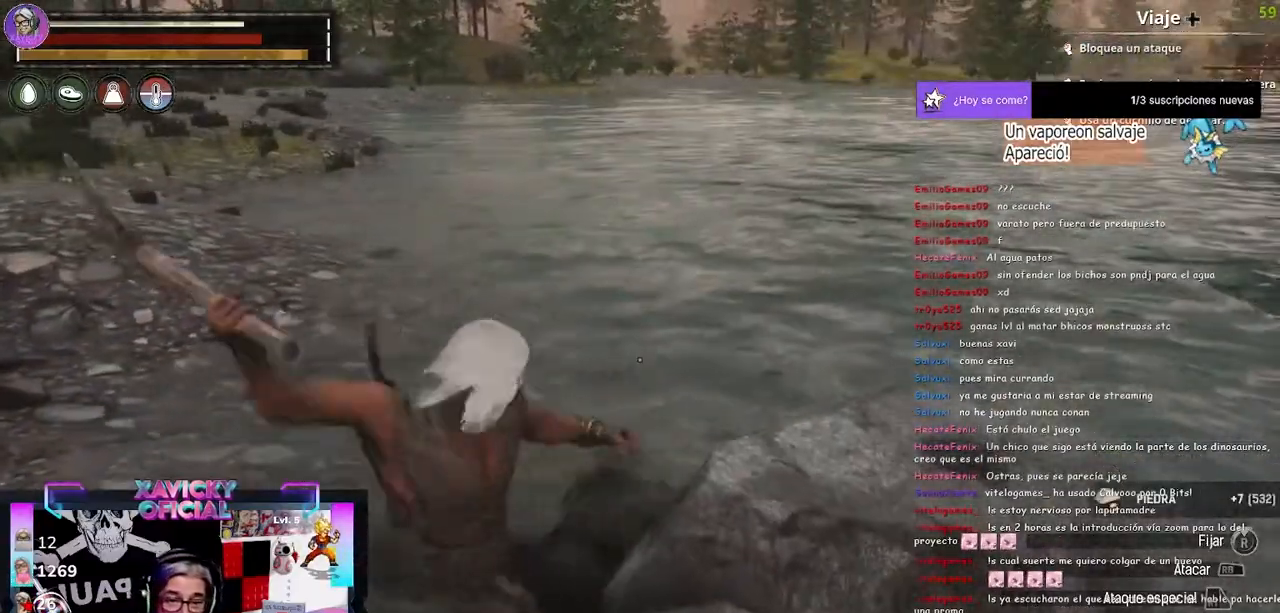
{"buttons": ["R2"], "left_stick": "right", "right_stick": "right", "events": [[467, "left_stick", "right"], [500, "right_stick", "right"]]}
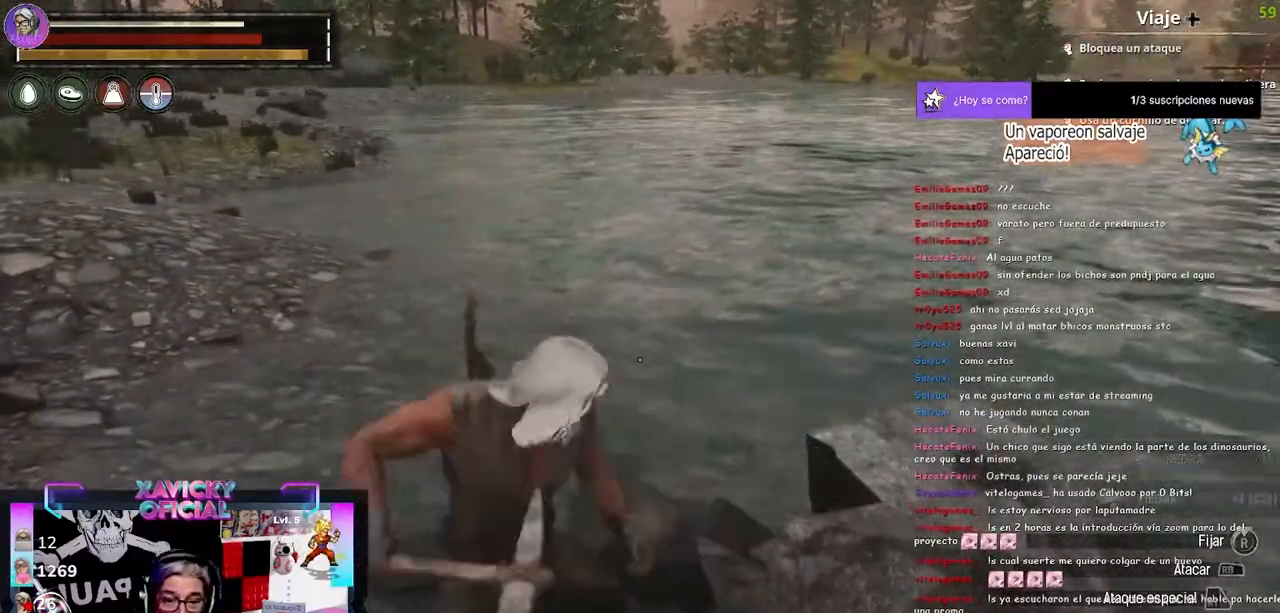
{"buttons": ["R2"], "left_stick": "center", "right_stick": "center", "events": [[100, "left_stick", "center"], [167, "right_stick", "center"]]}
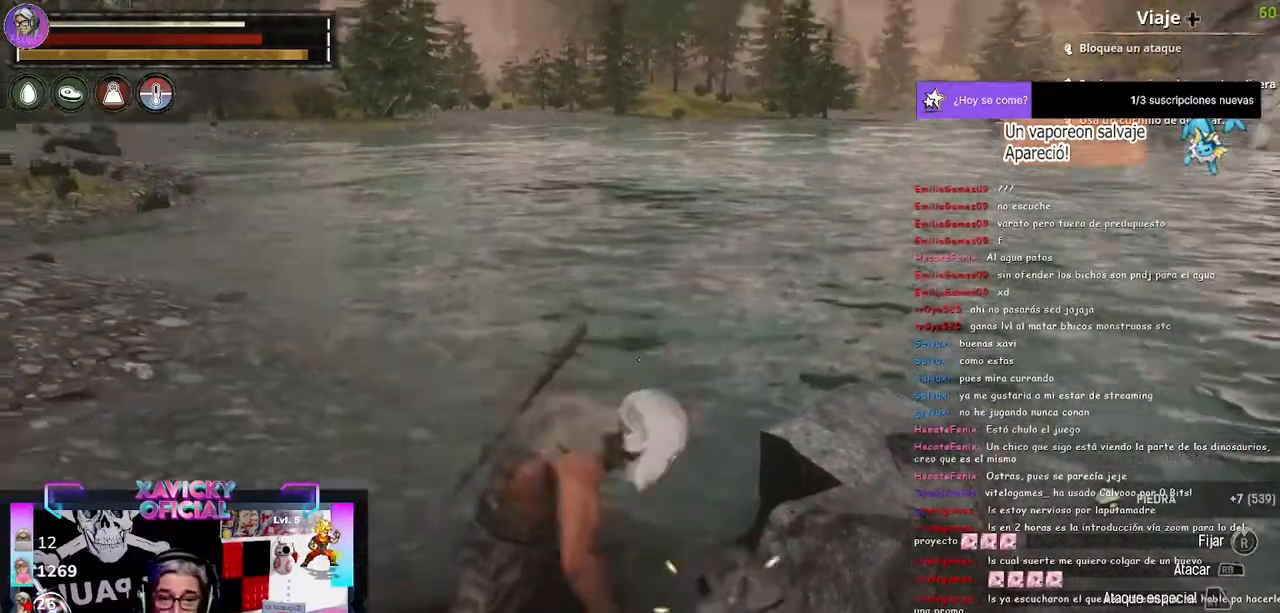
{"buttons": ["R2"], "left_stick": "up", "right_stick": "center", "events": [[33, "R2", "up"], [33, "left_stick", "up"], [33, "right_stick", "up-left"], [167, "R2", "down"], [200, "right_stick", "right"], [433, "right_stick", "center"]]}
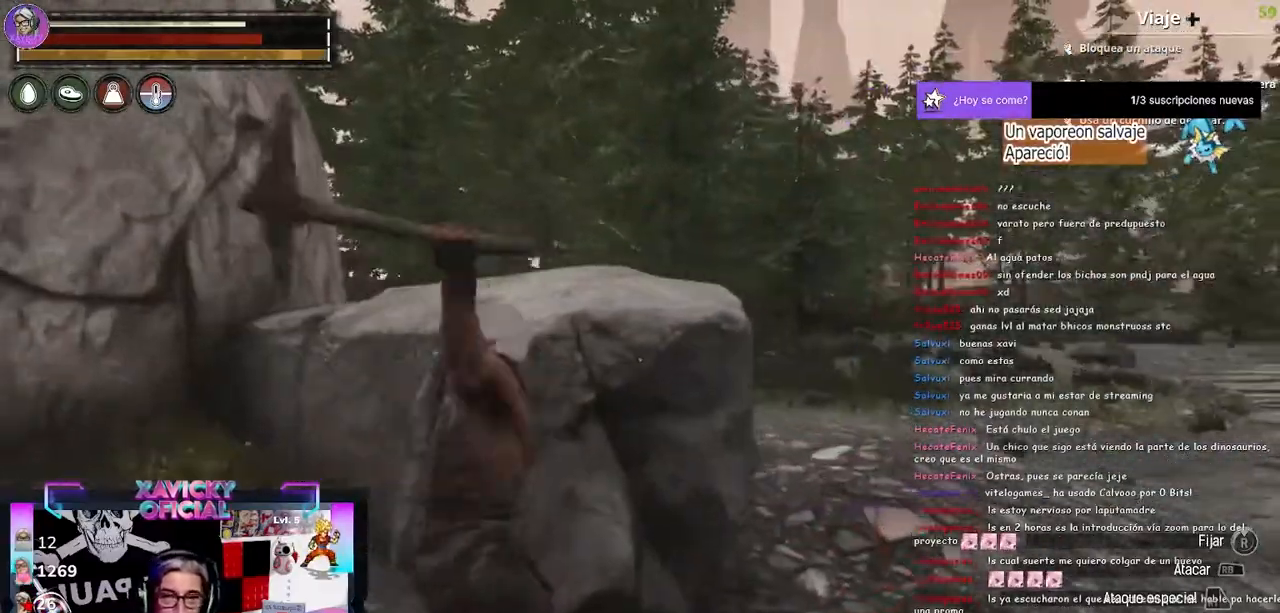
{"buttons": ["R2"], "left_stick": "center", "right_stick": "center", "events": [[100, "left_stick", "center"]]}
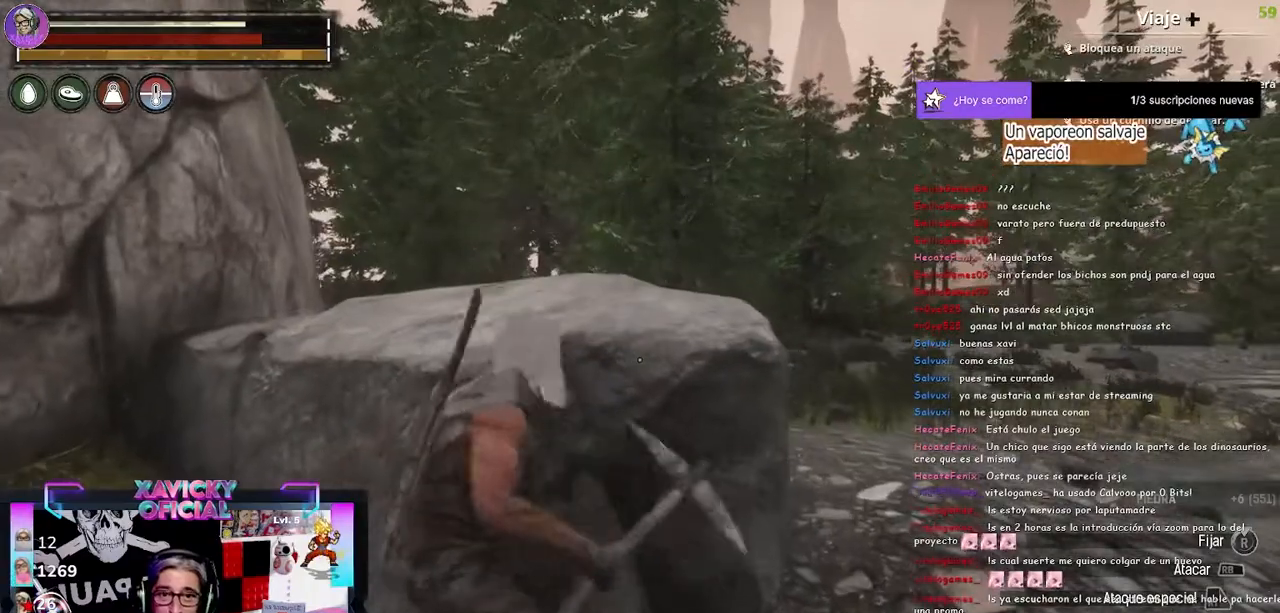
{"buttons": ["R2"], "left_stick": "center", "right_stick": "center", "events": []}
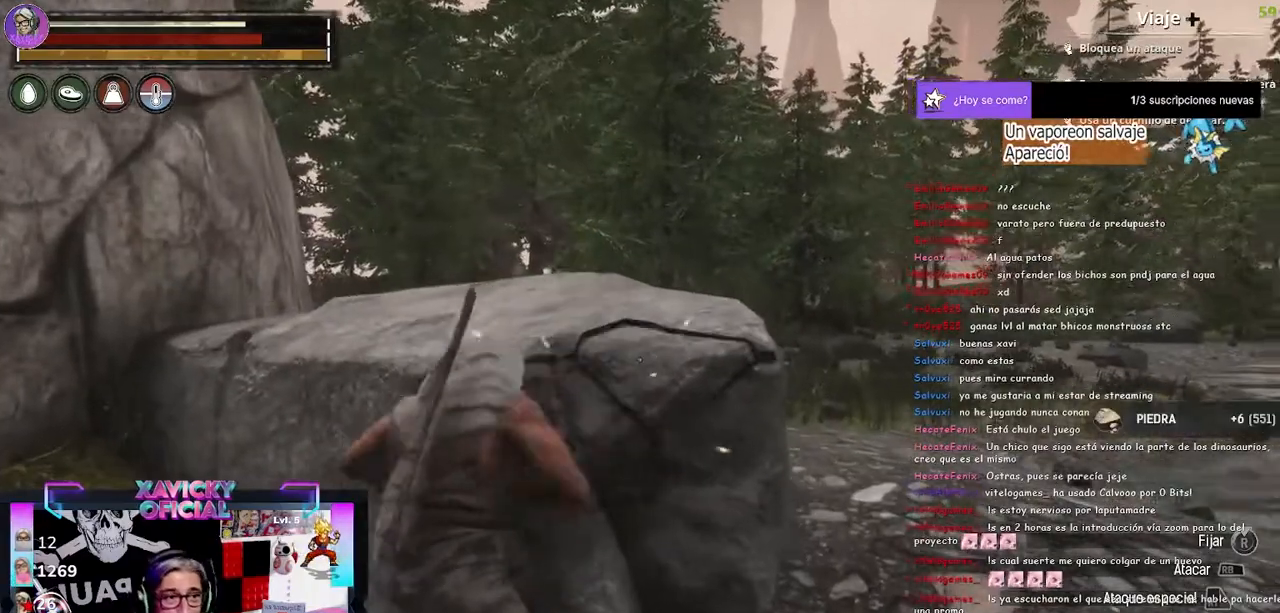
{"buttons": ["R2"], "left_stick": "center", "right_stick": "center", "events": []}
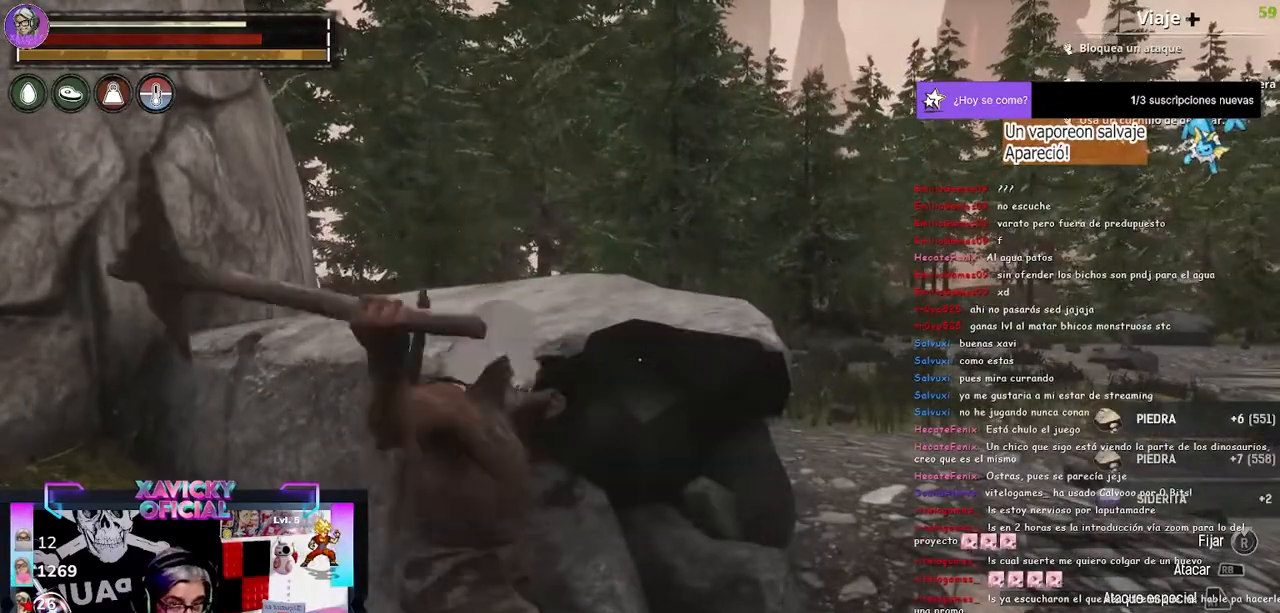
{"buttons": ["R2"], "left_stick": "center", "right_stick": "center", "events": []}
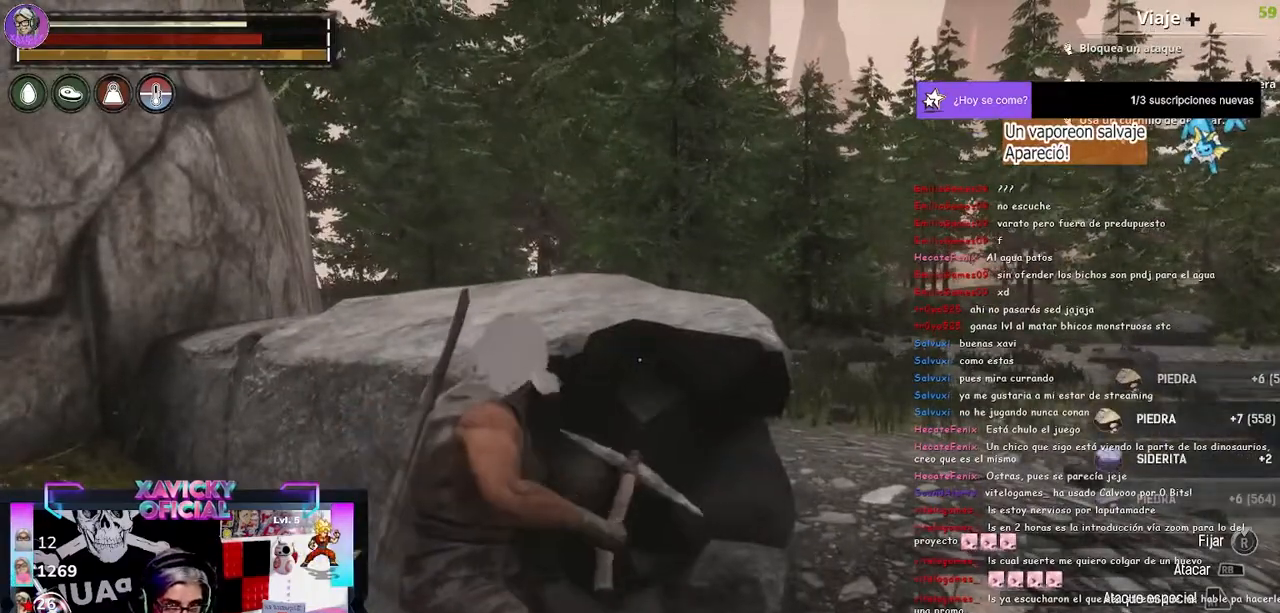
{"buttons": ["R2"], "left_stick": "center", "right_stick": "center", "events": []}
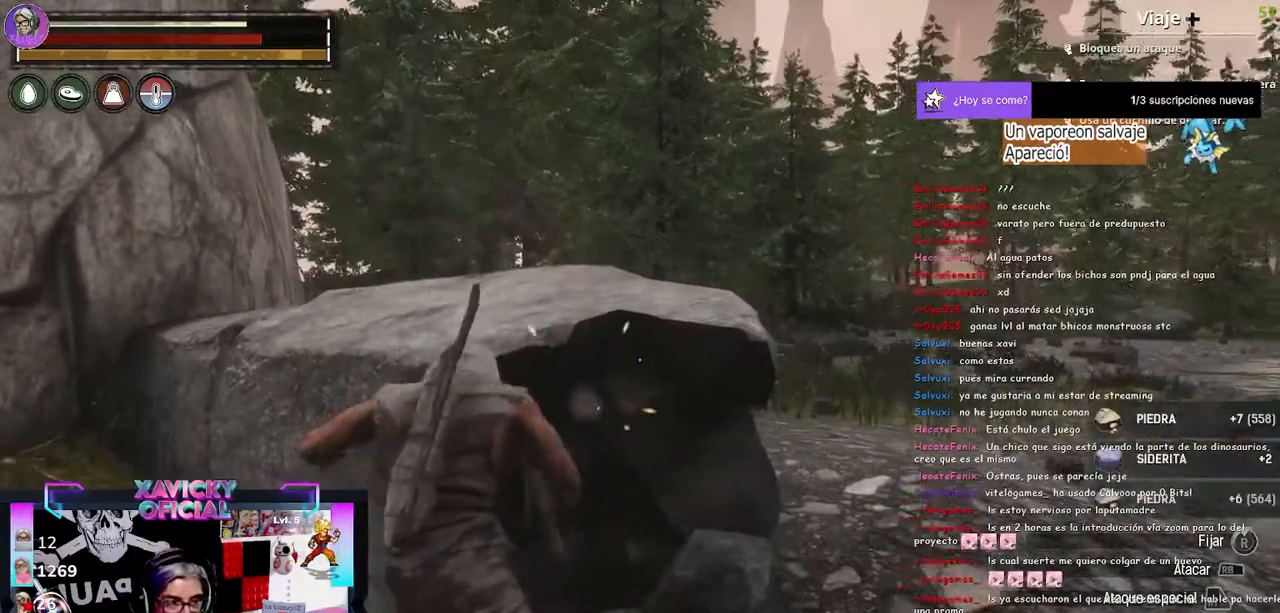
{"buttons": ["R2"], "left_stick": "center", "right_stick": "center", "events": []}
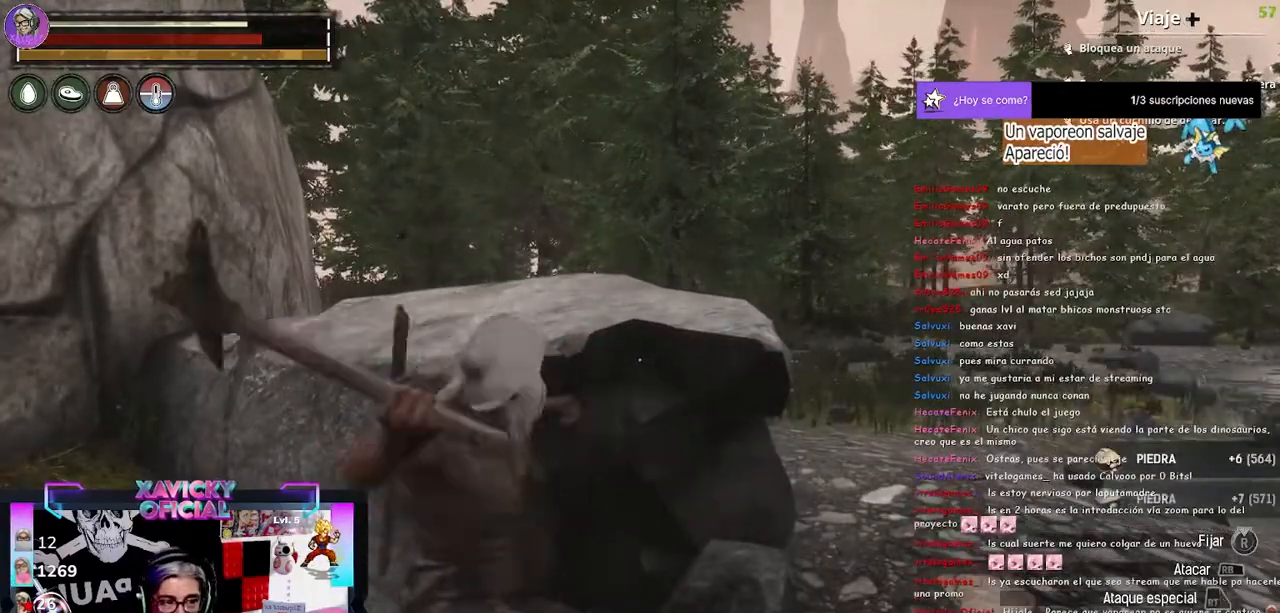
{"buttons": ["R2"], "left_stick": "center", "right_stick": "center", "events": [[33, "right_stick", "left"], [267, "right_stick", "center"]]}
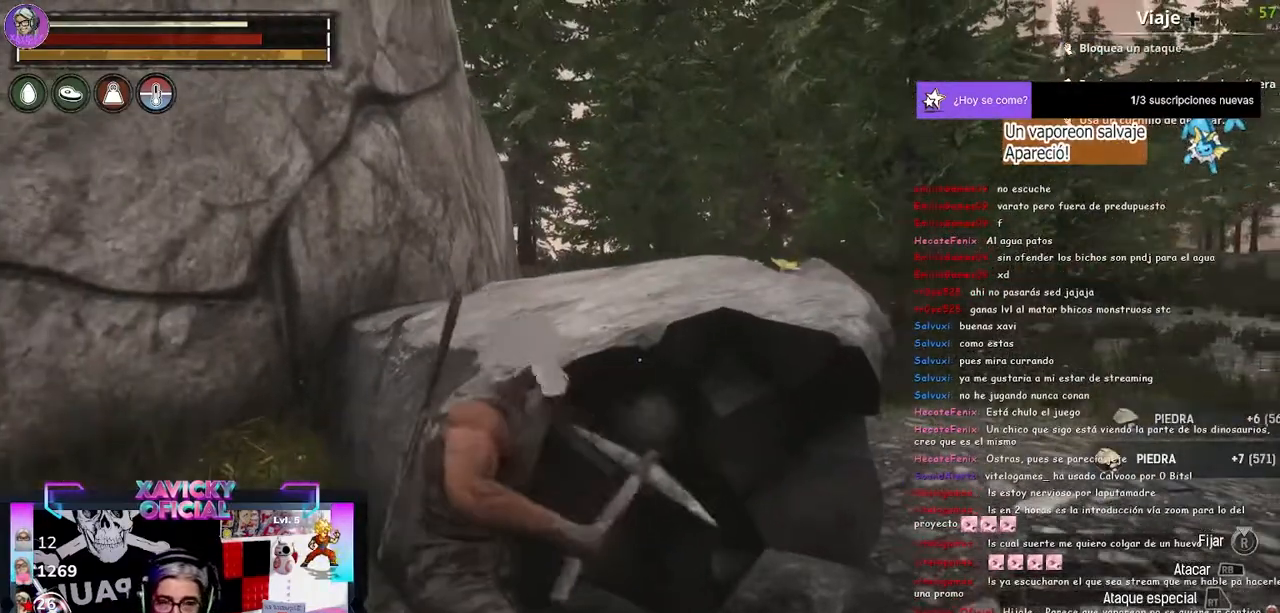
{"buttons": ["R2"], "left_stick": "center", "right_stick": "center", "events": [[200, "right_stick", "up-left"], [333, "right_stick", "center"]]}
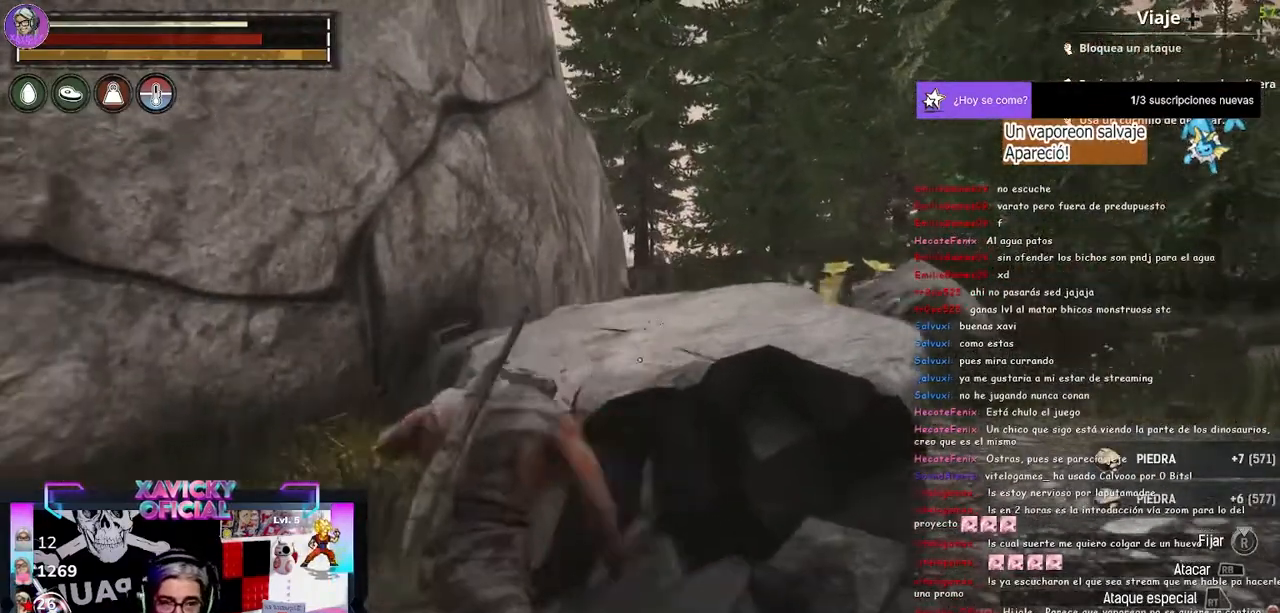
{"buttons": [], "left_stick": "up-right", "right_stick": "down-right", "events": [[100, "R2", "up"], [267, "left_stick", "up-right"], [433, "right_stick", "down-right"]]}
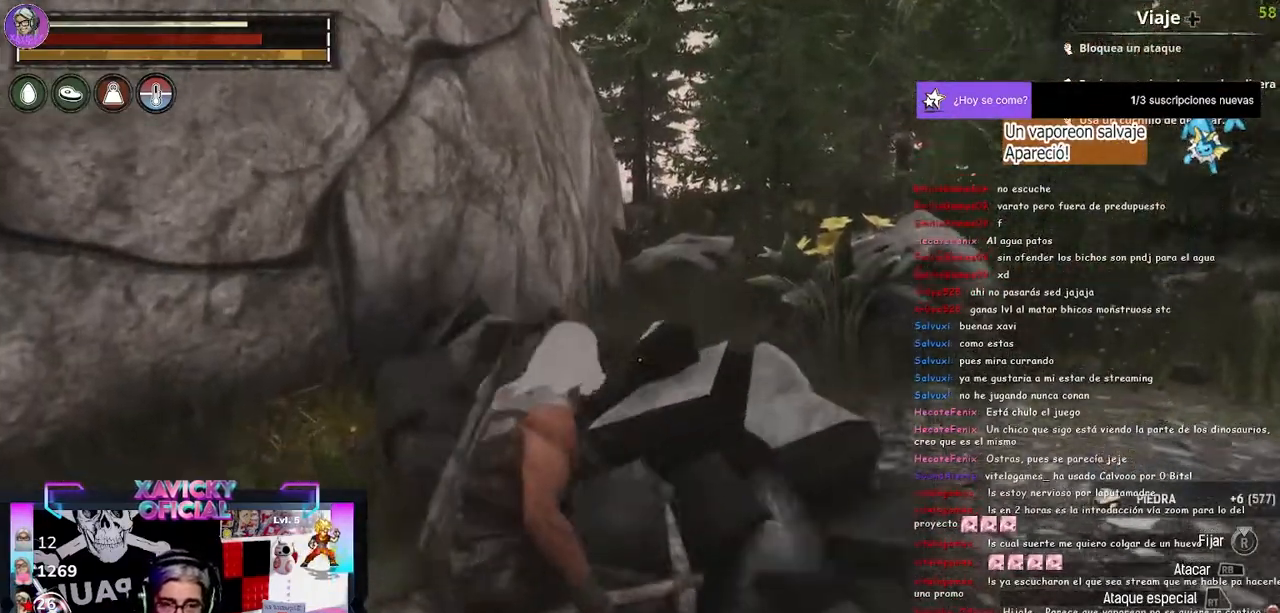
{"buttons": [], "left_stick": "up-right", "right_stick": "center"}
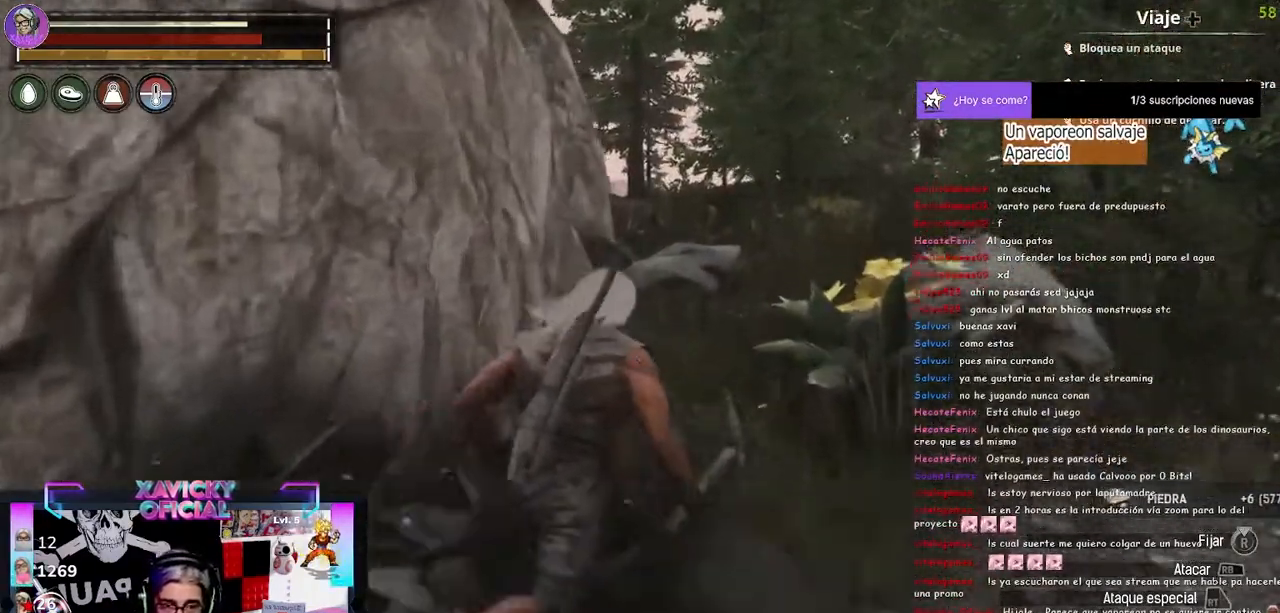
{"buttons": ["R2"], "left_stick": "up-right", "right_stick": "center", "events": [[333, "R2", "down"]]}
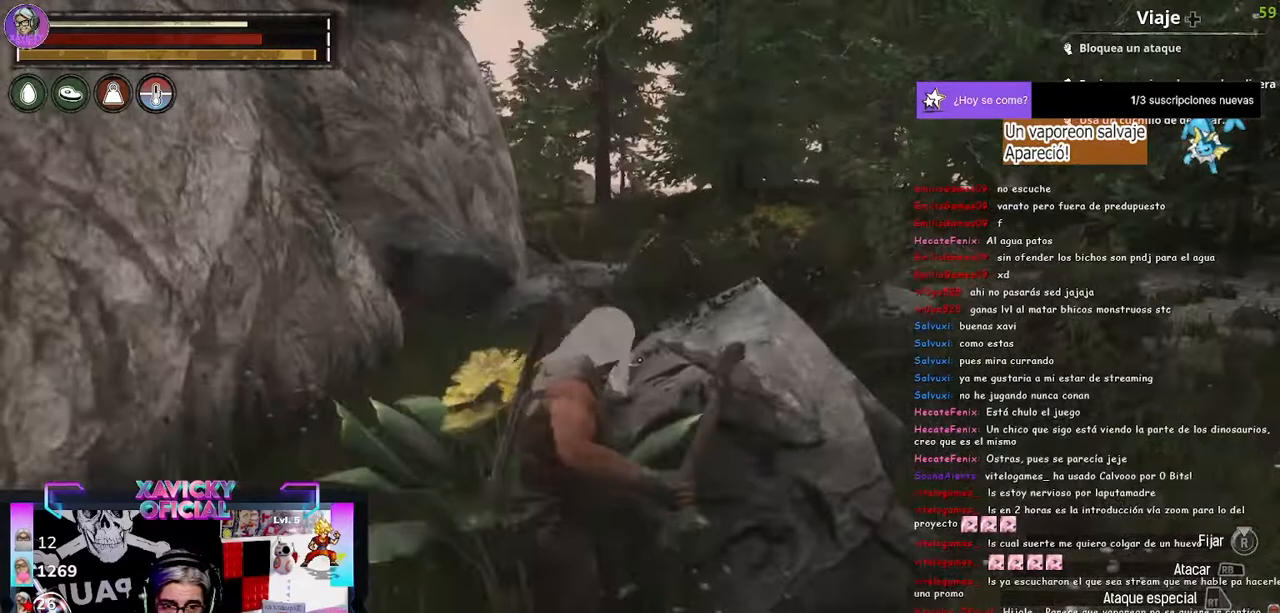
{"buttons": ["R2"], "left_stick": "center", "right_stick": "center", "events": [[33, "left_stick", "center"]]}